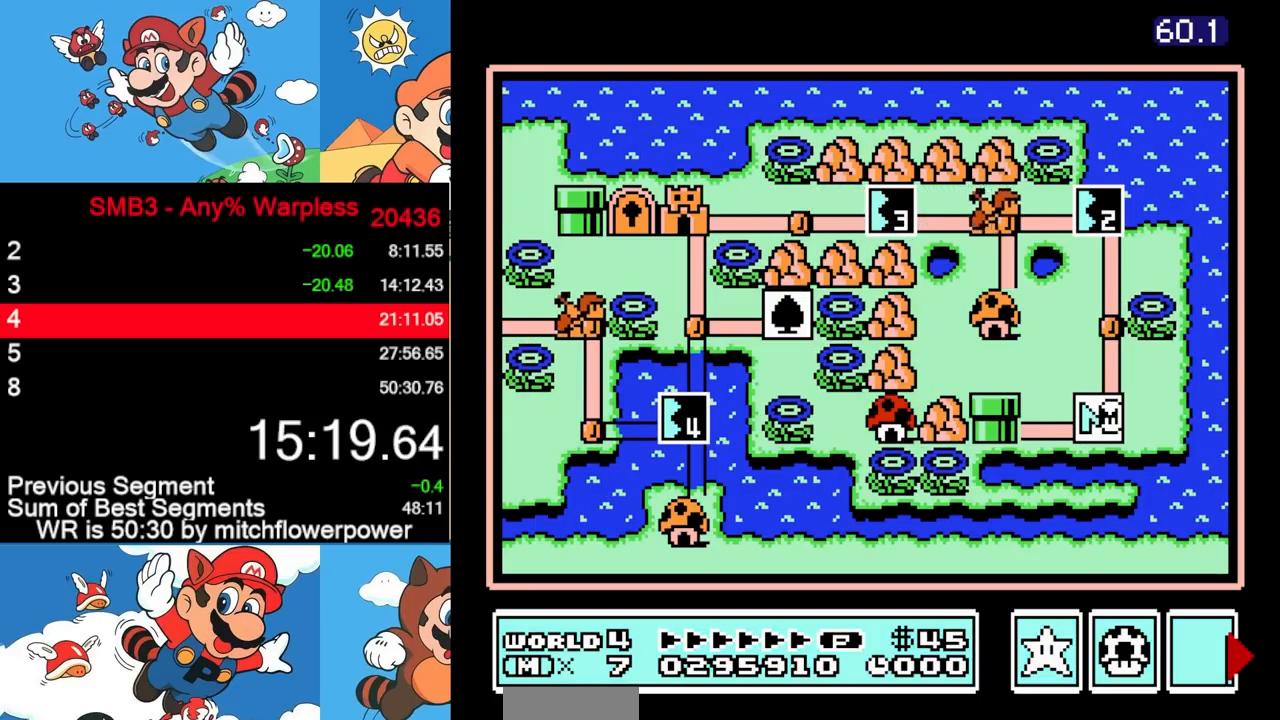
Gameplay with a controller (Nintendo layout); each line is a JSON object with the inputs held at the frame after it. "events" lists button and stick changes between this image and that frame as [ms after this image, input, new state], when the widget could be followed in between. Not read: A B L3 R3.
{"buttons": ["DPAD_UP"], "events": [[17, "DPAD_UP", "down"], [417, "DPAD_UP", "up"], [467, "DPAD_UP", "down"]]}
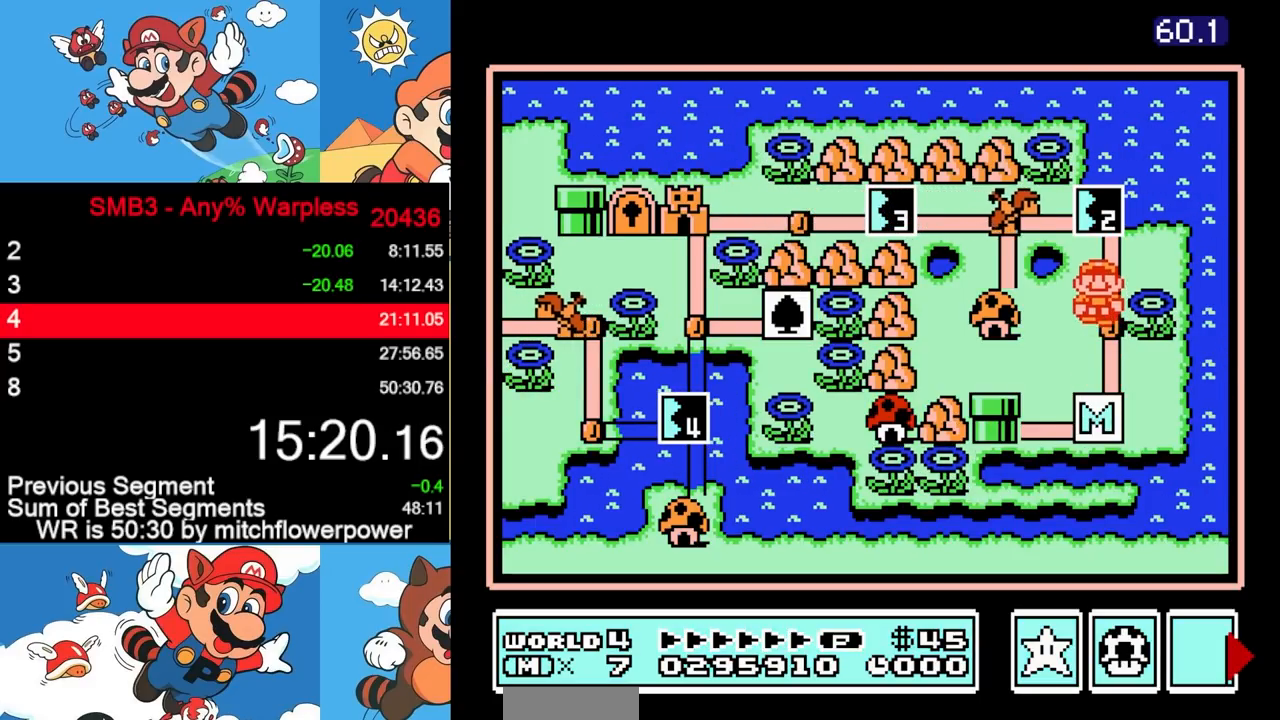
{"buttons": [], "events": [[233, "DPAD_UP", "up"]]}
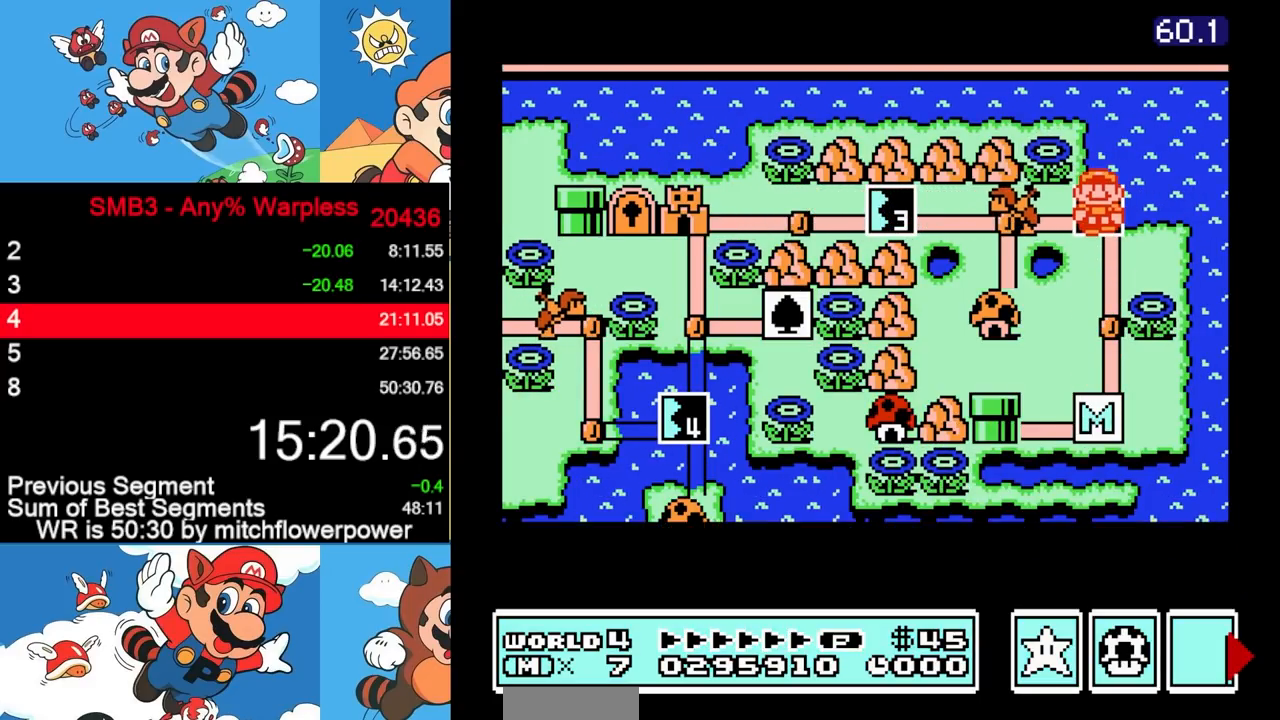
{"buttons": ["DPAD_RIGHT"], "events": [[183, "DPAD_RIGHT", "down"]]}
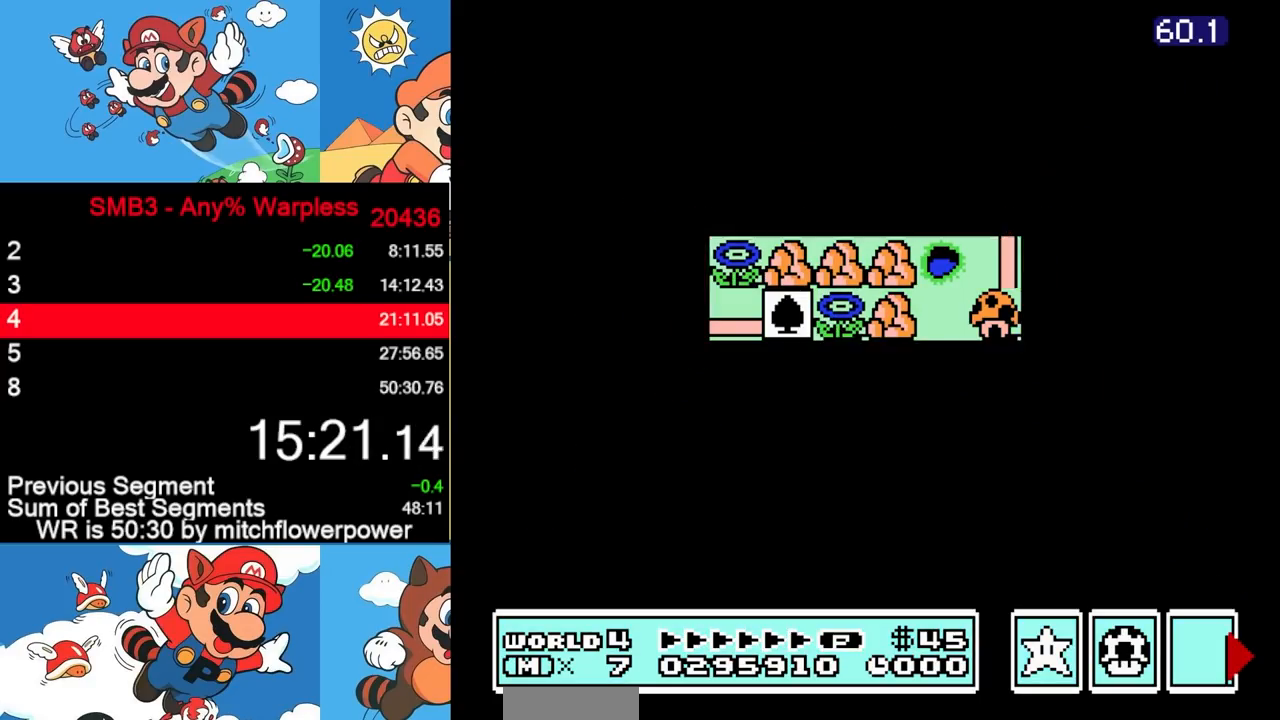
{"buttons": ["DPAD_RIGHT"], "events": []}
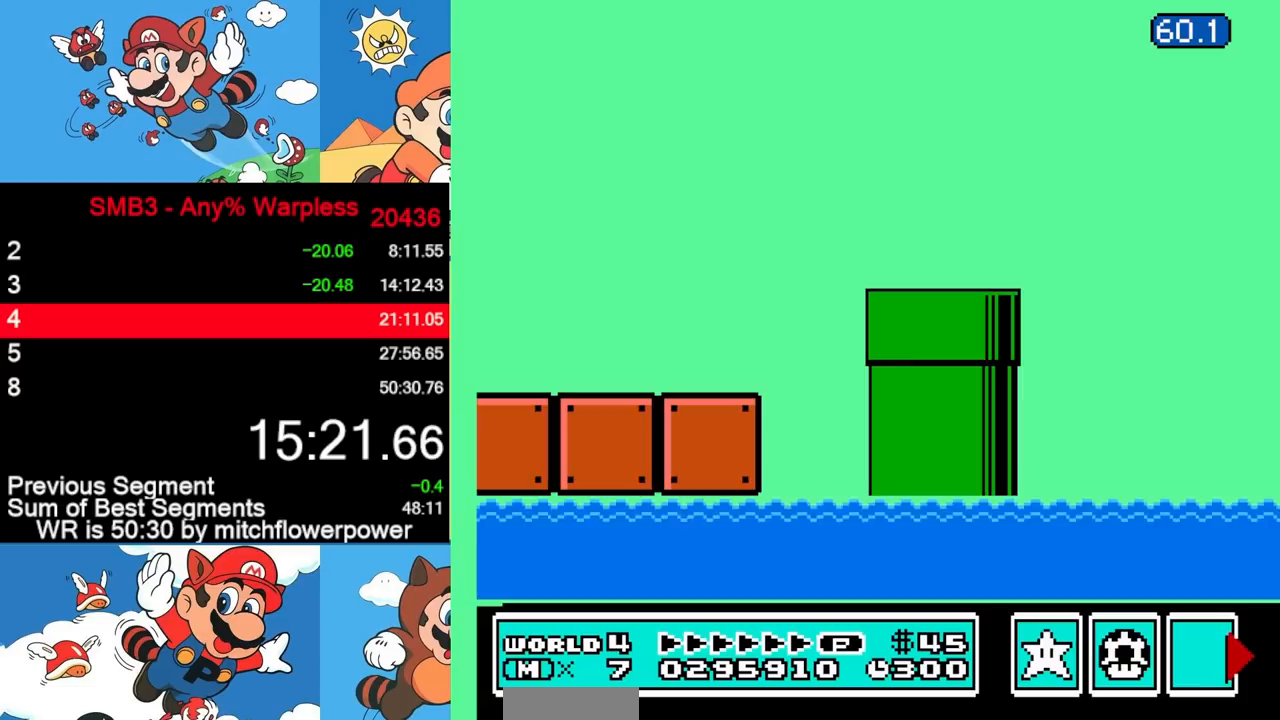
{"buttons": ["DPAD_RIGHT"], "events": []}
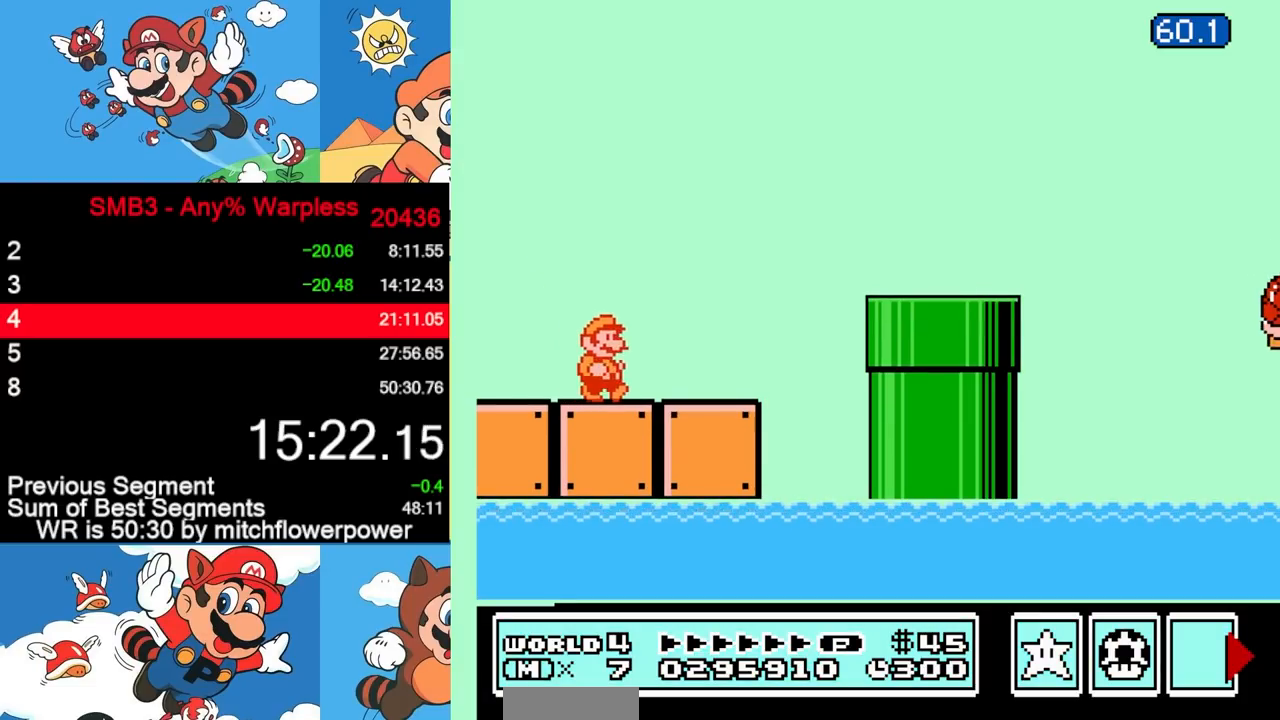
{"buttons": ["DPAD_RIGHT"], "events": []}
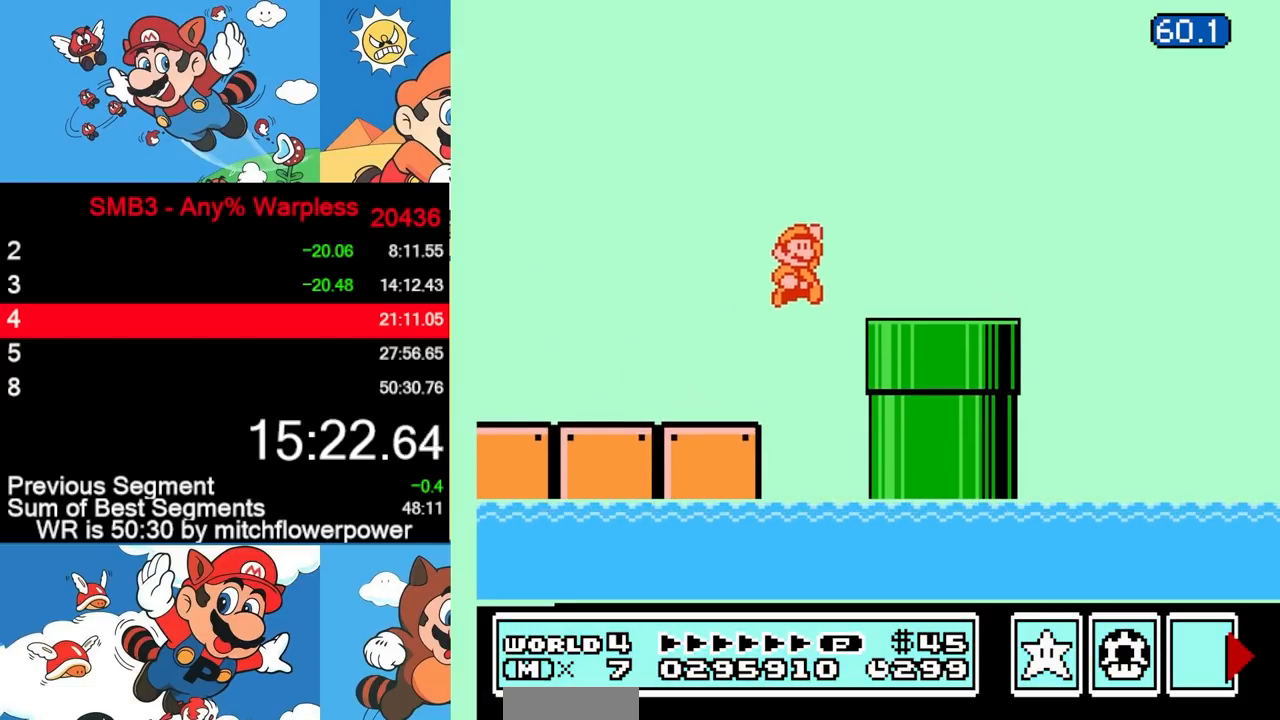
{"buttons": ["DPAD_RIGHT"], "events": []}
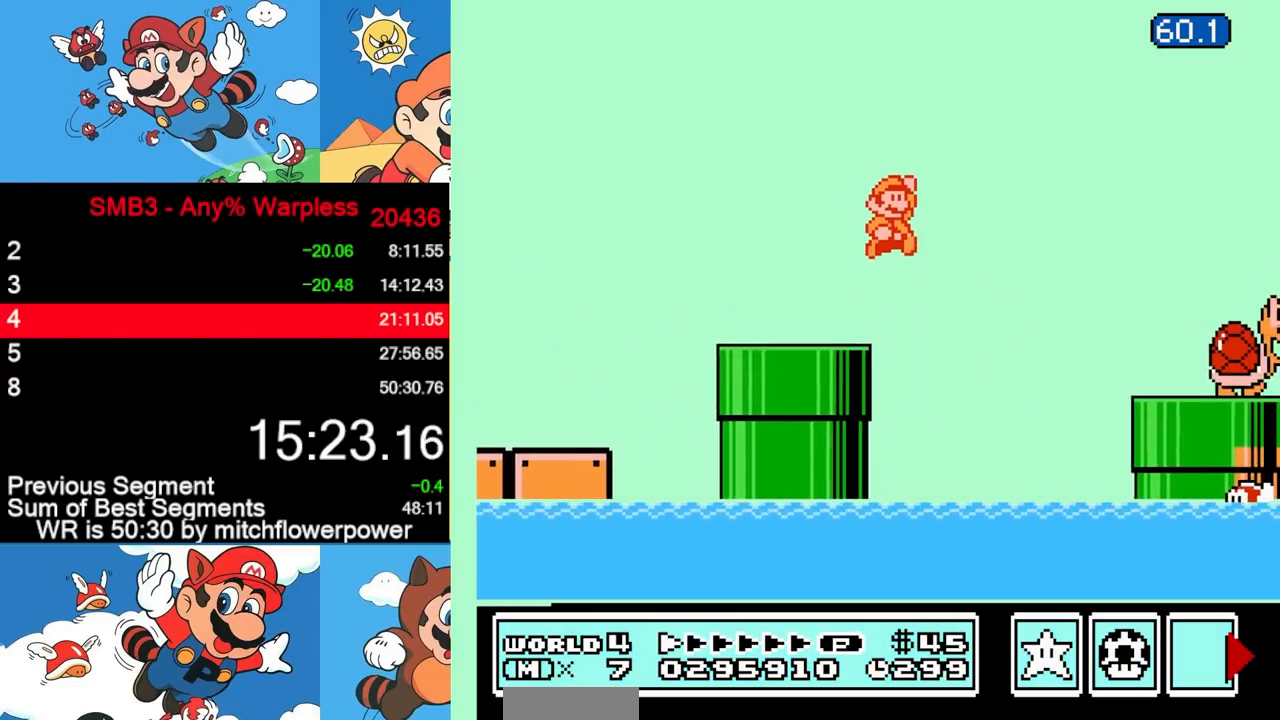
{"buttons": ["DPAD_RIGHT"], "events": []}
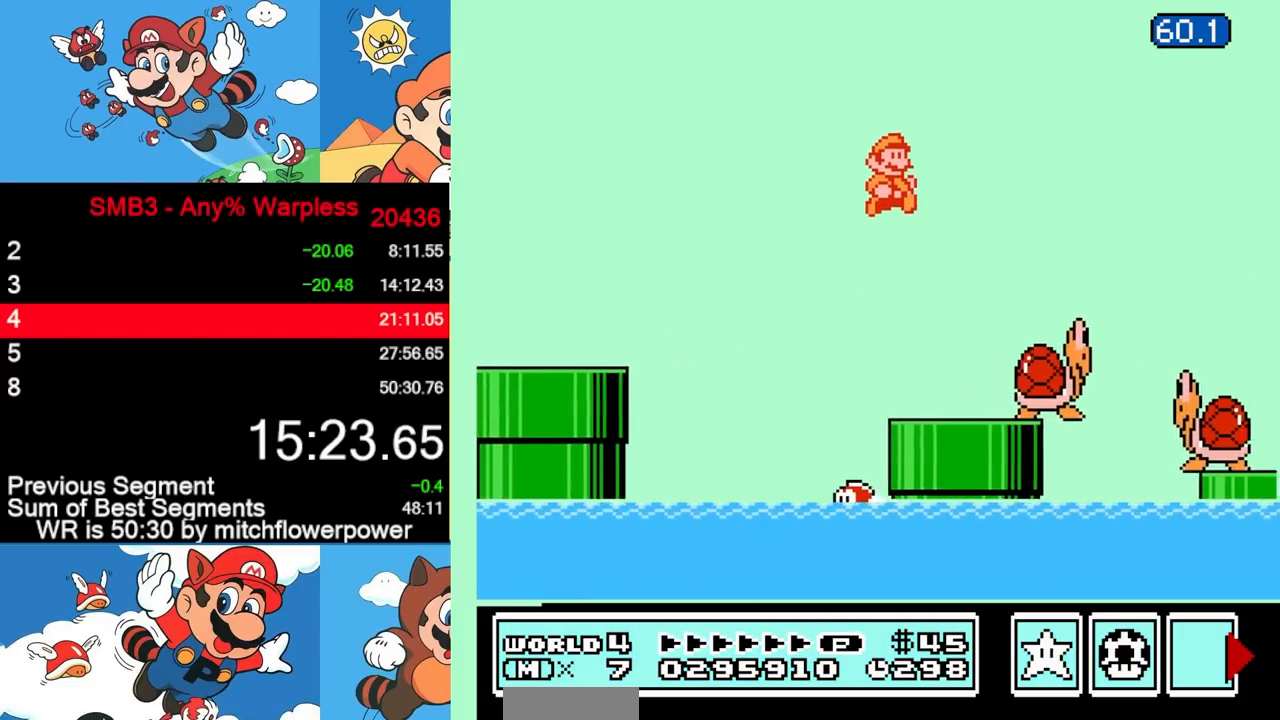
{"buttons": ["DPAD_RIGHT"], "events": []}
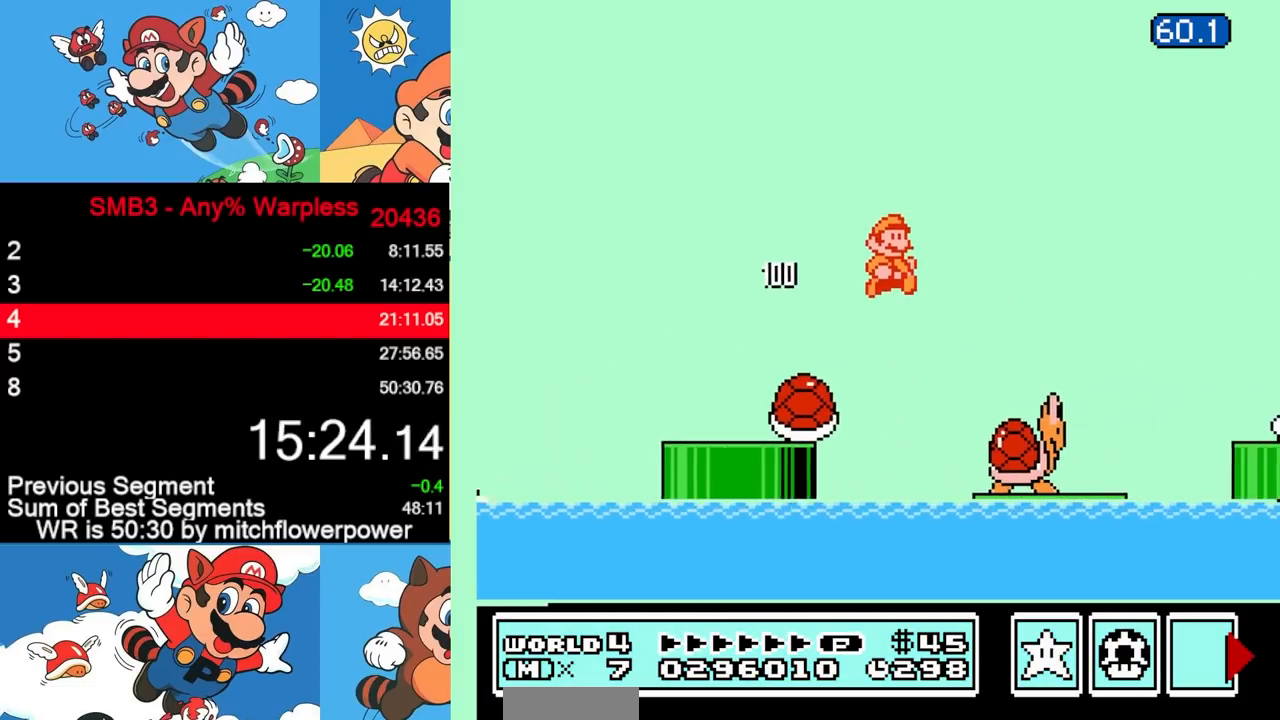
{"buttons": ["DPAD_RIGHT"], "events": []}
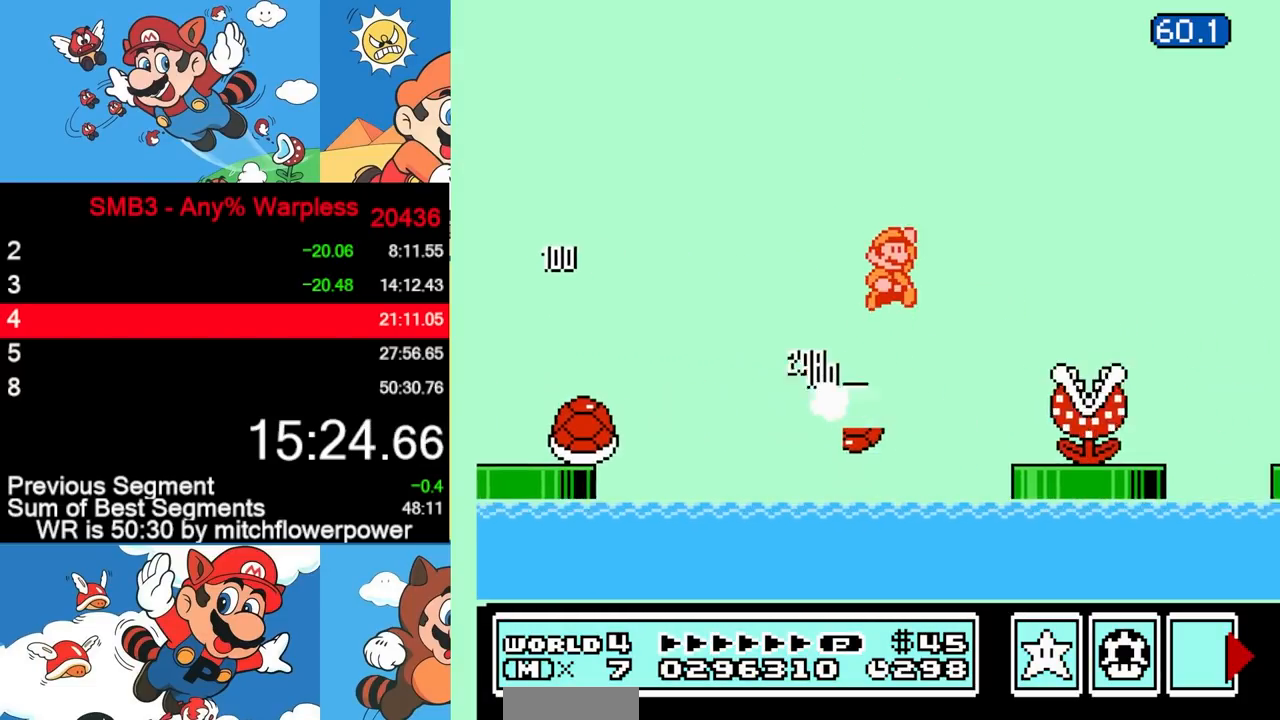
{"buttons": ["DPAD_RIGHT"], "events": []}
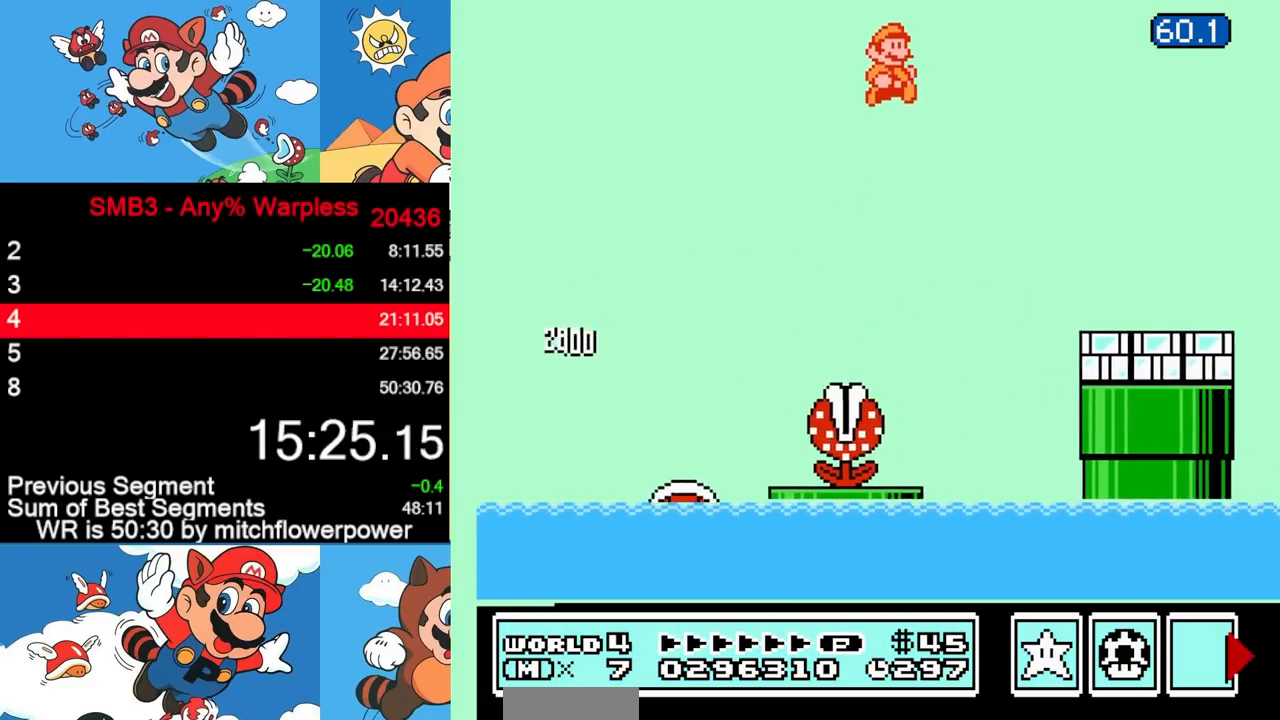
{"buttons": ["DPAD_RIGHT"], "events": []}
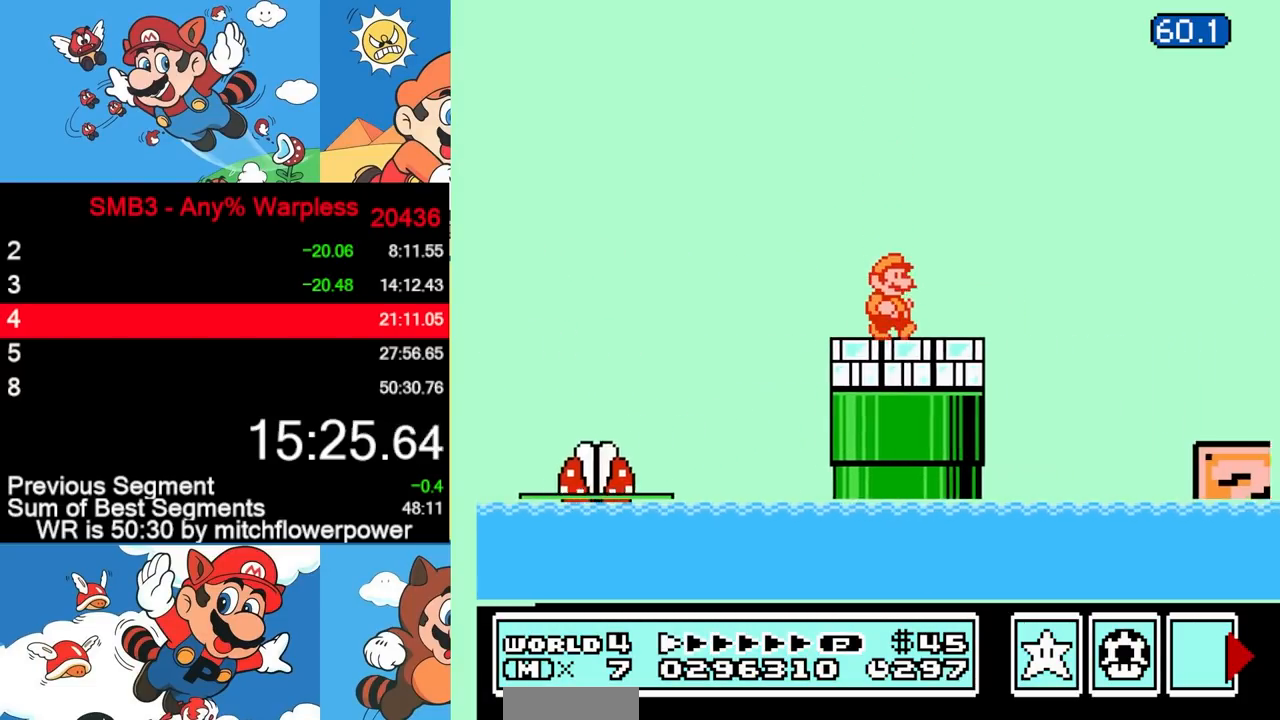
{"buttons": ["DPAD_RIGHT"], "events": []}
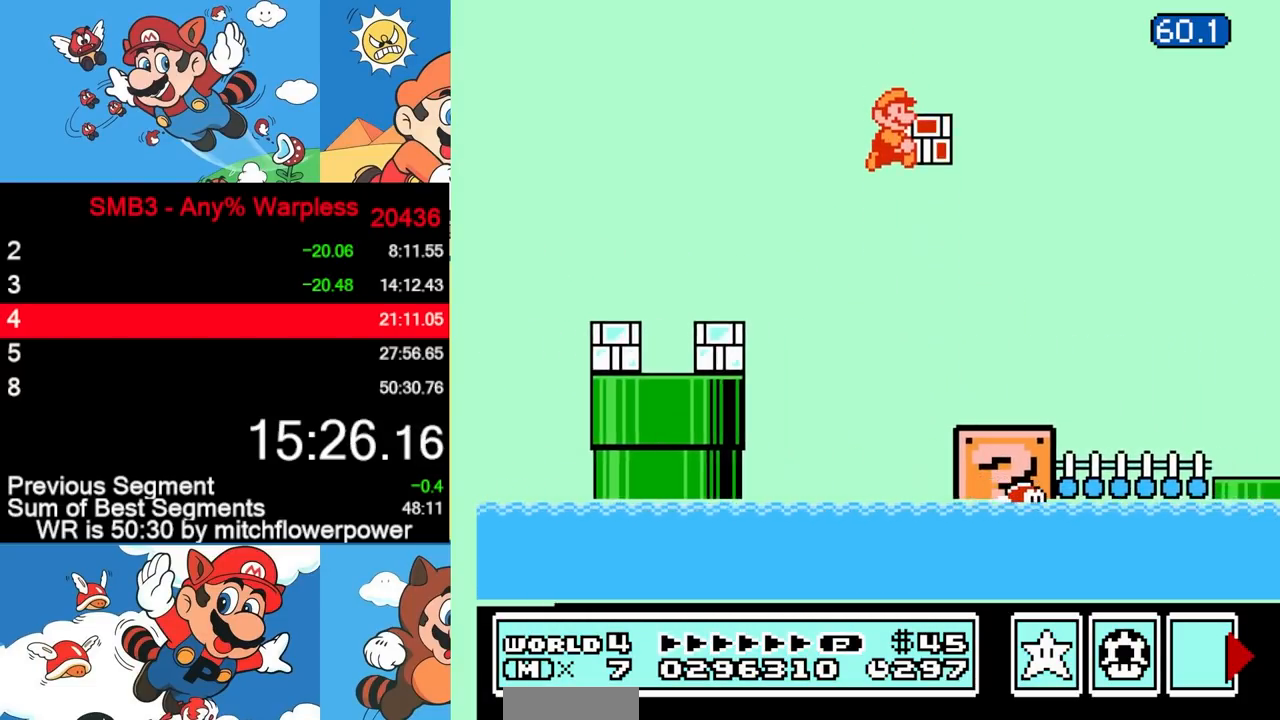
{"buttons": ["DPAD_RIGHT"], "events": []}
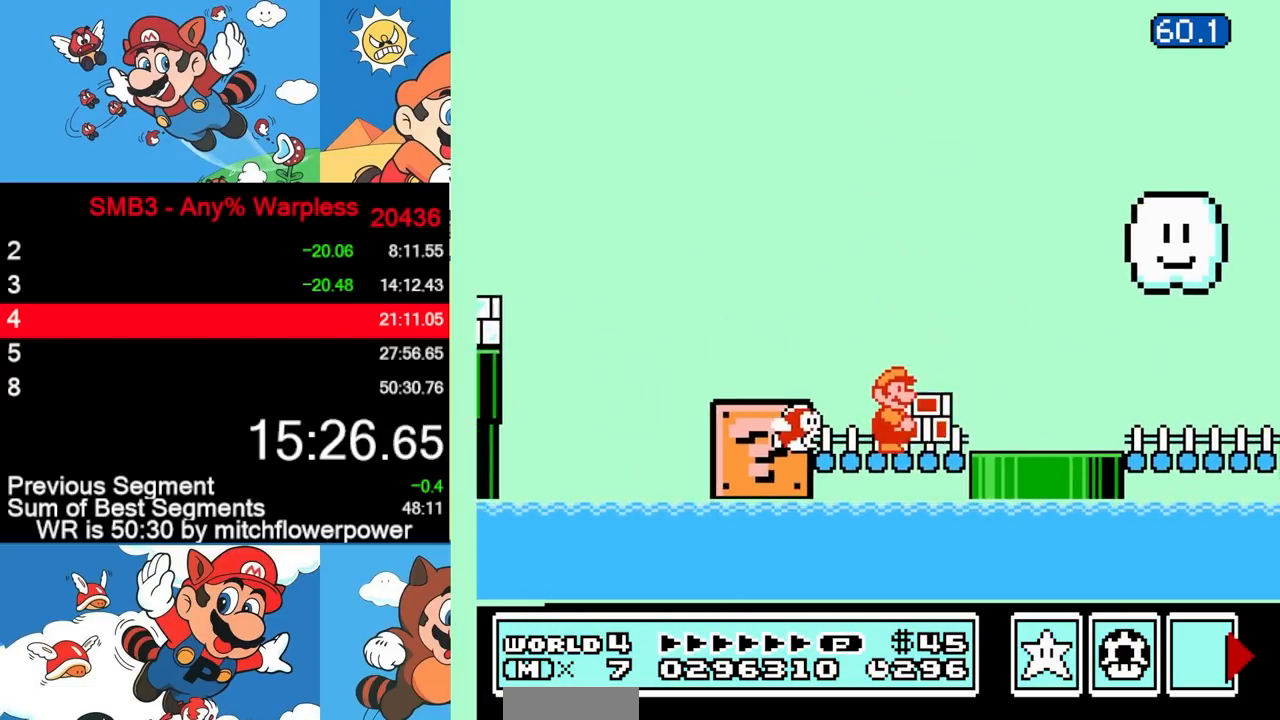
{"buttons": ["DPAD_RIGHT"], "events": []}
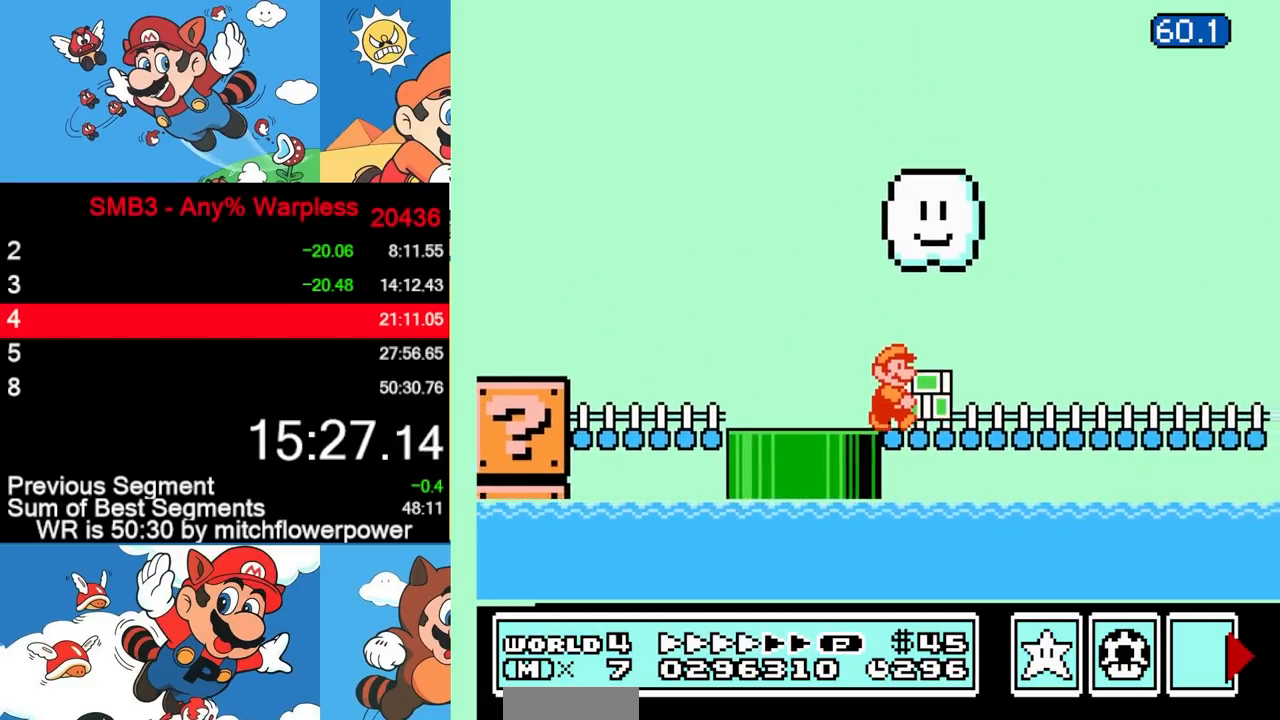
{"buttons": ["DPAD_RIGHT"], "events": []}
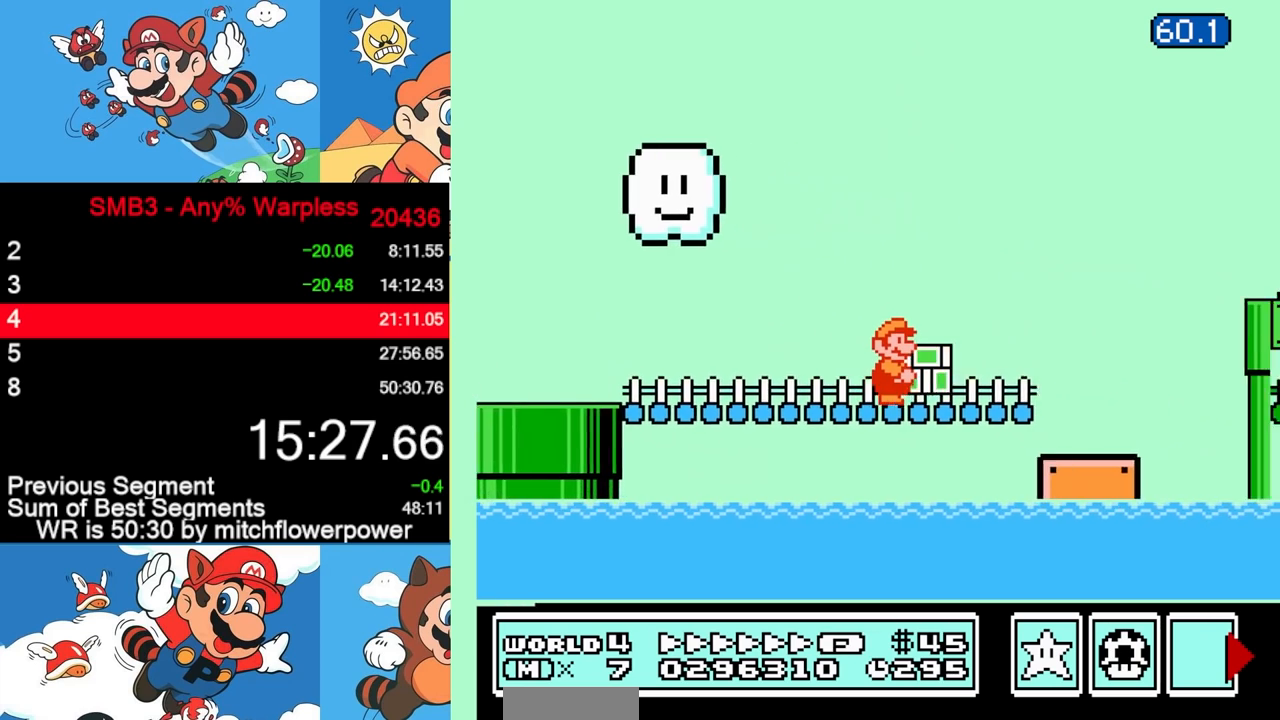
{"buttons": ["DPAD_RIGHT"], "events": []}